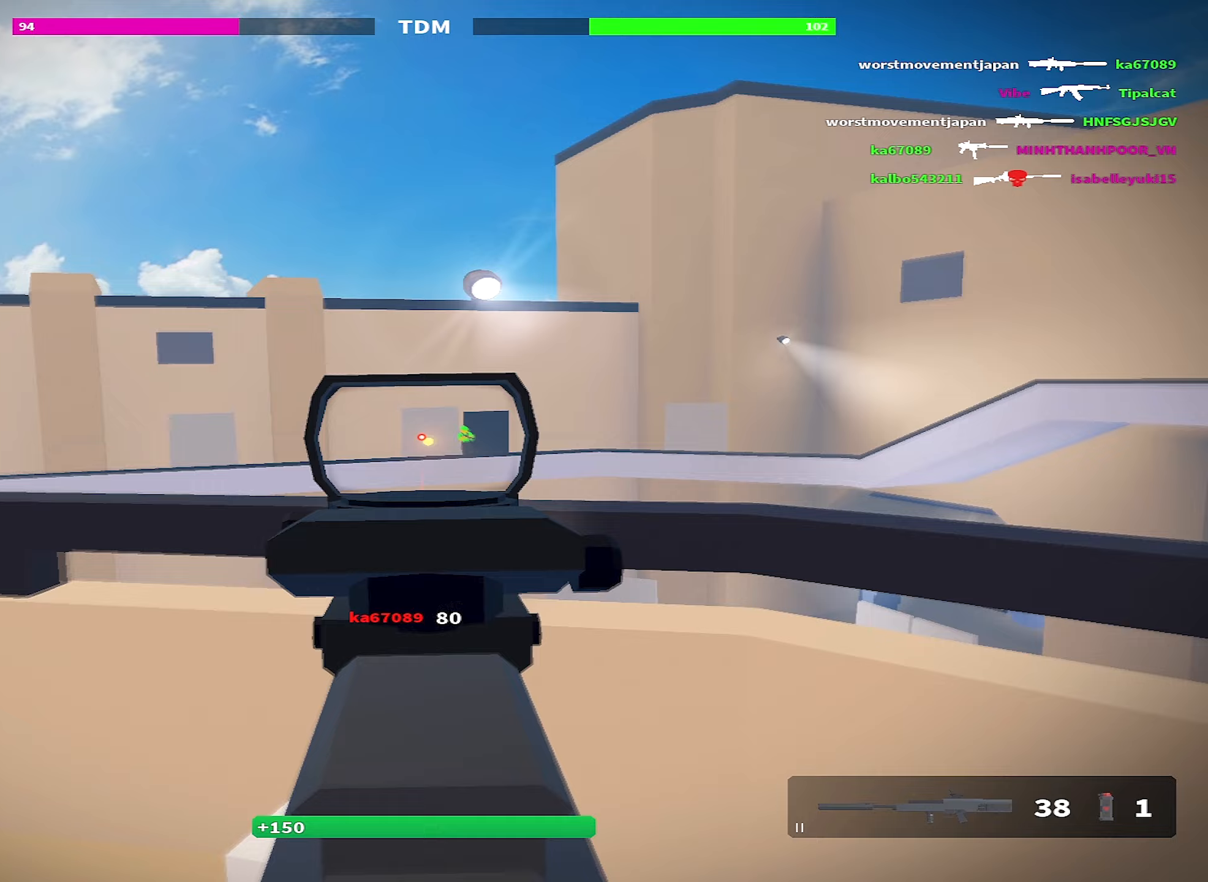
Gameplay with keyboard; each line is a JSON object with the keys held at the frame after it (dt_ms = milliseconds from this image to that frame). "events" lists presses ("down") and releases ("up") of "1", "2", "3", "4", "5", "a", "alt", "c", "caps_lock", "ctrl", "d", "e", "f", "g", "q", "r", "s", "shift", "space", "t", "tab", "v", "w", "x" and "z" between this image and that frame as [ms after this image, input, new state], when the widget could be followed in between. No other keys are recorded. Mouse input is not recorded.
{"dt_ms": 67, "keys": ["a"], "events": []}
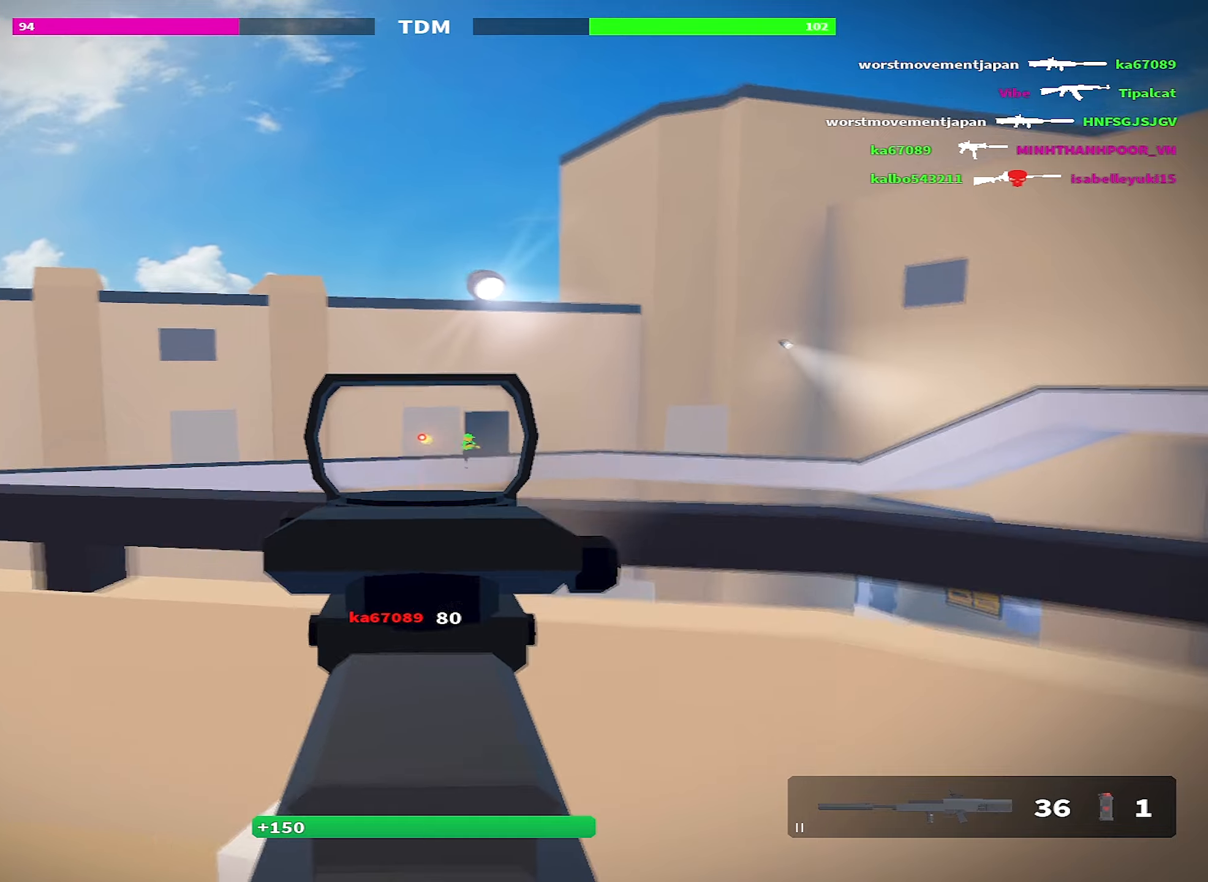
{"dt_ms": 500, "keys": ["d"], "events": [[116, "d", "down"], [166, "a", "up"], [200, "w", "down"], [500, "w", "up"]]}
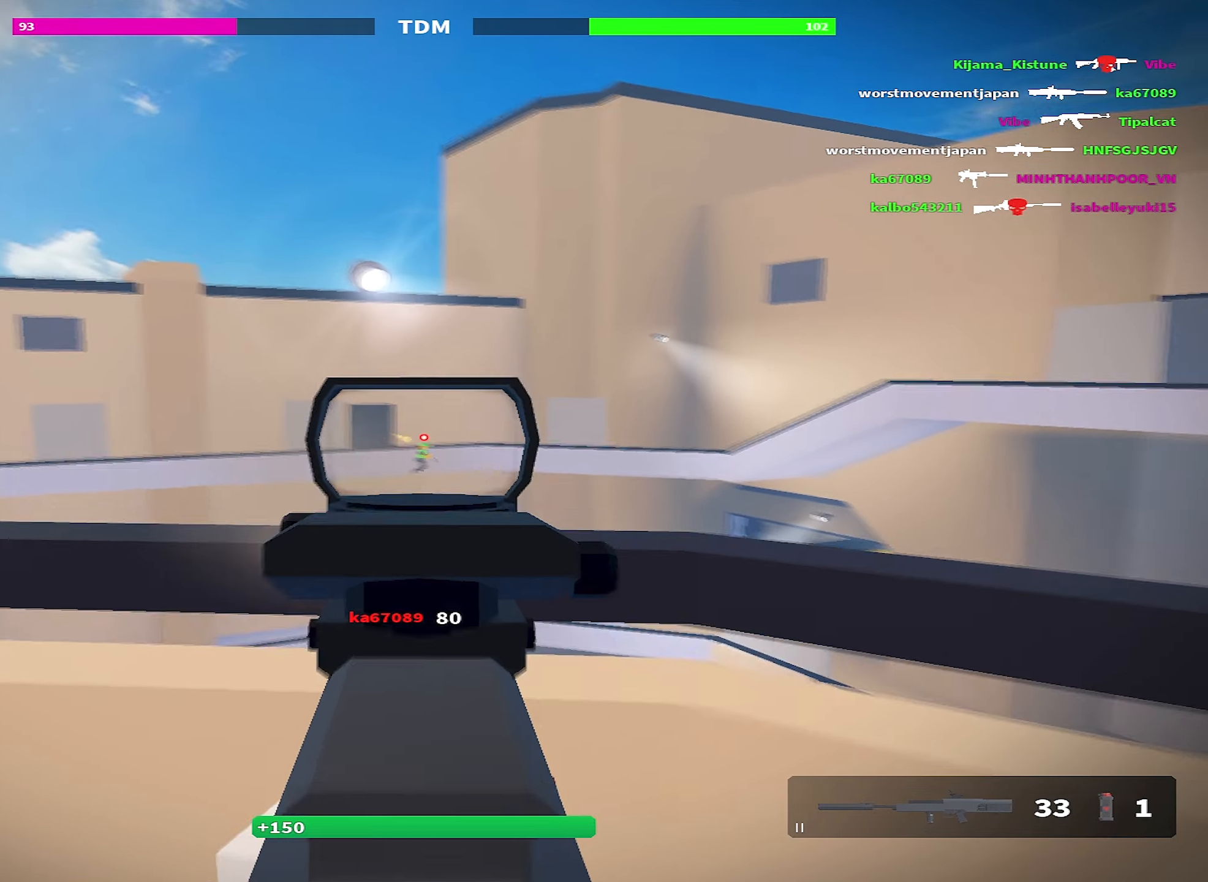
{"dt_ms": 500, "keys": ["a", "w"], "events": [[133, "a", "down"], [133, "d", "up"], [216, "w", "down"]]}
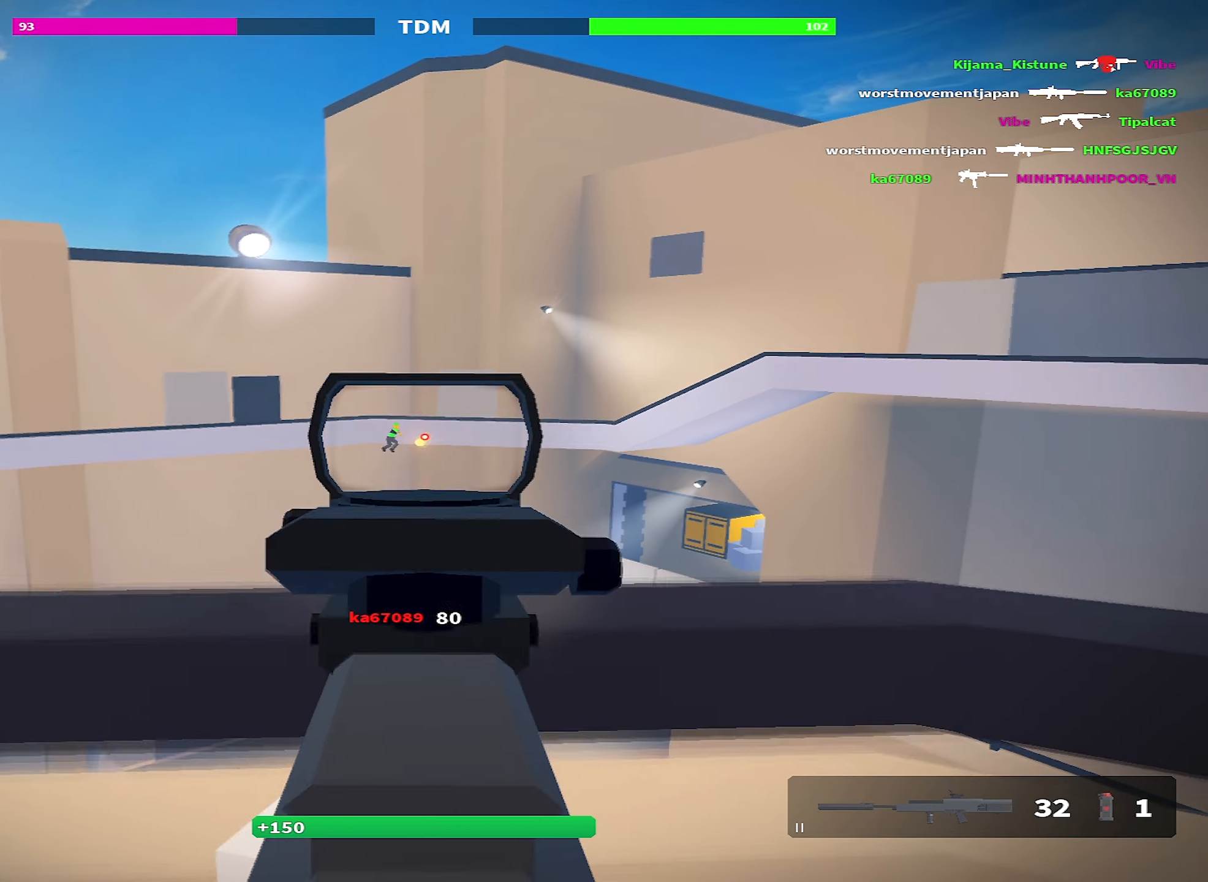
{"dt_ms": 500, "keys": ["w"], "events": [[100, "w", "up"], [416, "w", "down"], [483, "a", "up"]]}
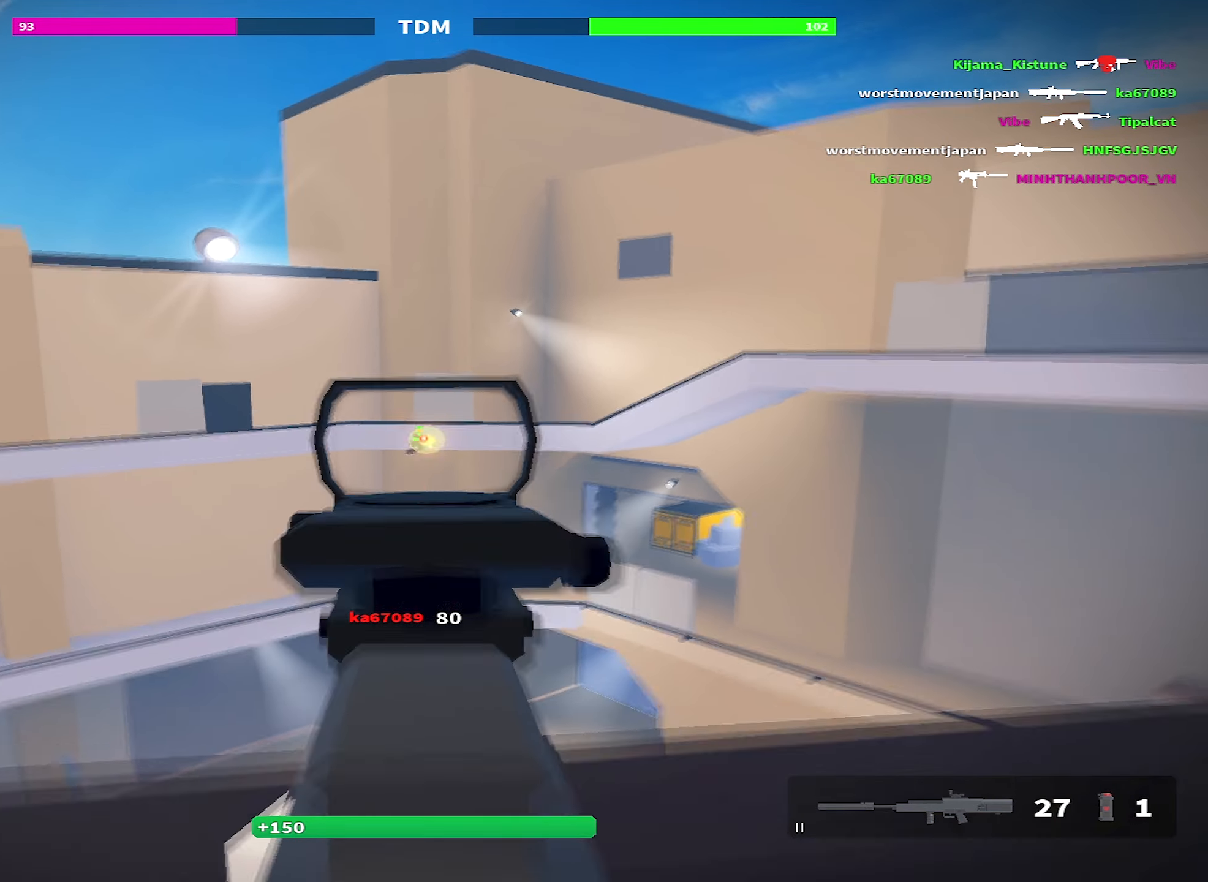
{"dt_ms": 500, "keys": ["a"], "events": [[16, "d", "down"], [83, "w", "up"], [400, "a", "down"], [450, "d", "up"]]}
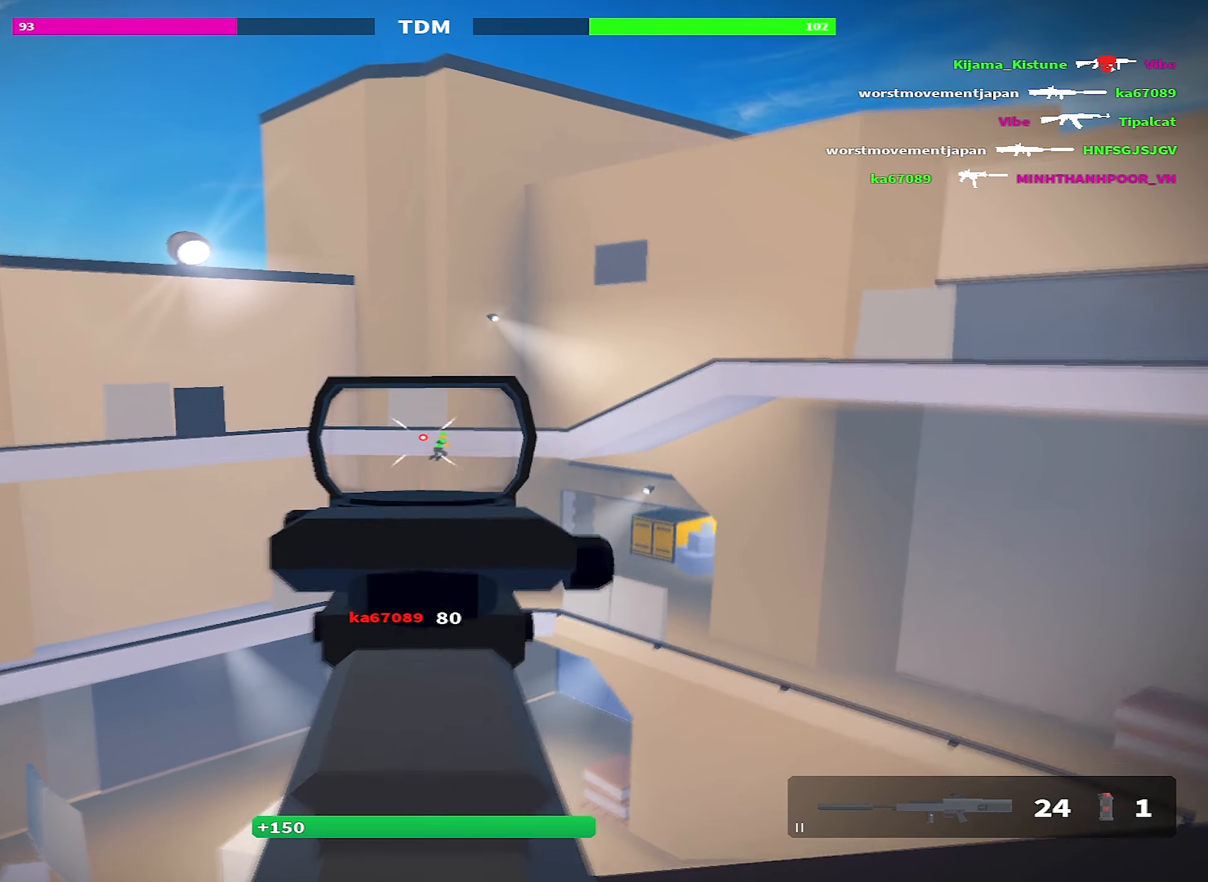
{"dt_ms": 500, "keys": ["d"], "events": [[216, "d", "down"], [266, "a", "up"]]}
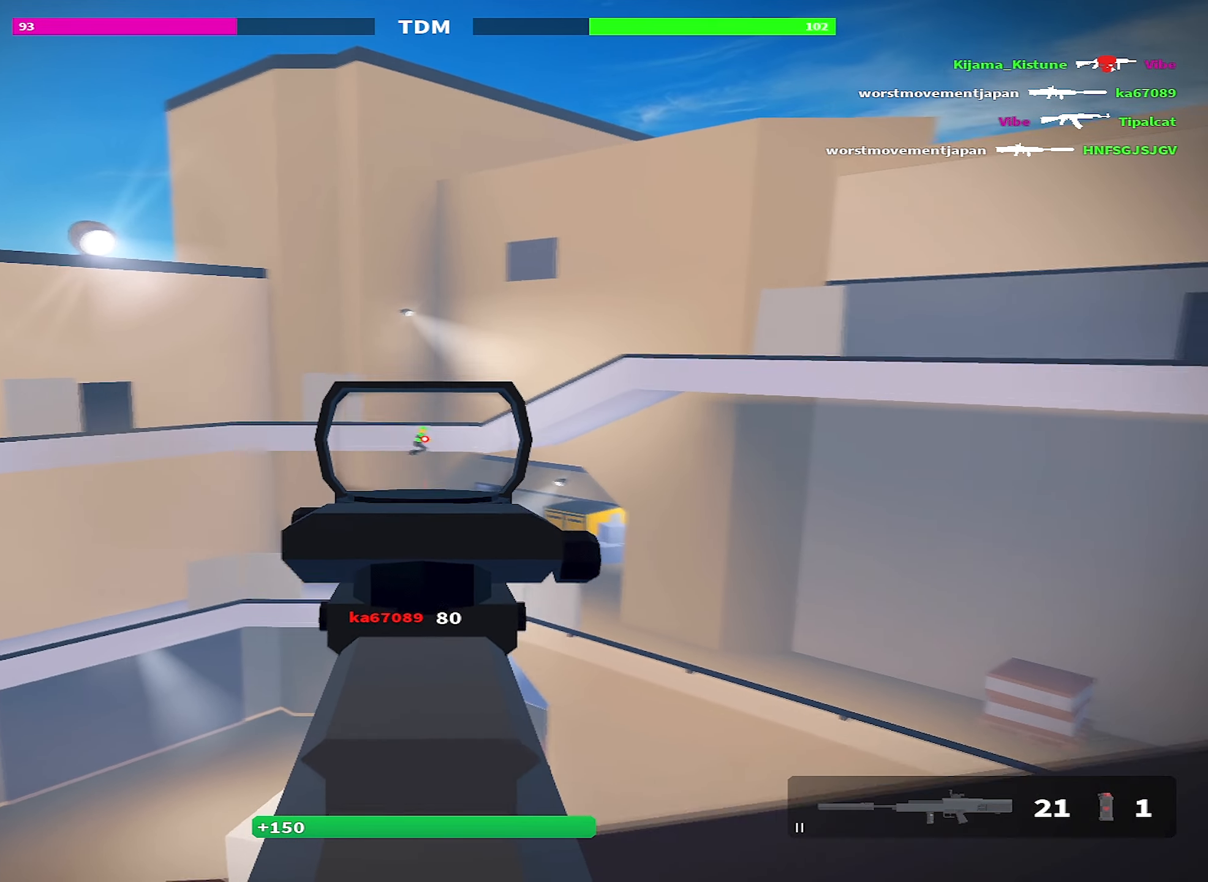
{"dt_ms": 500, "keys": ["d"], "events": []}
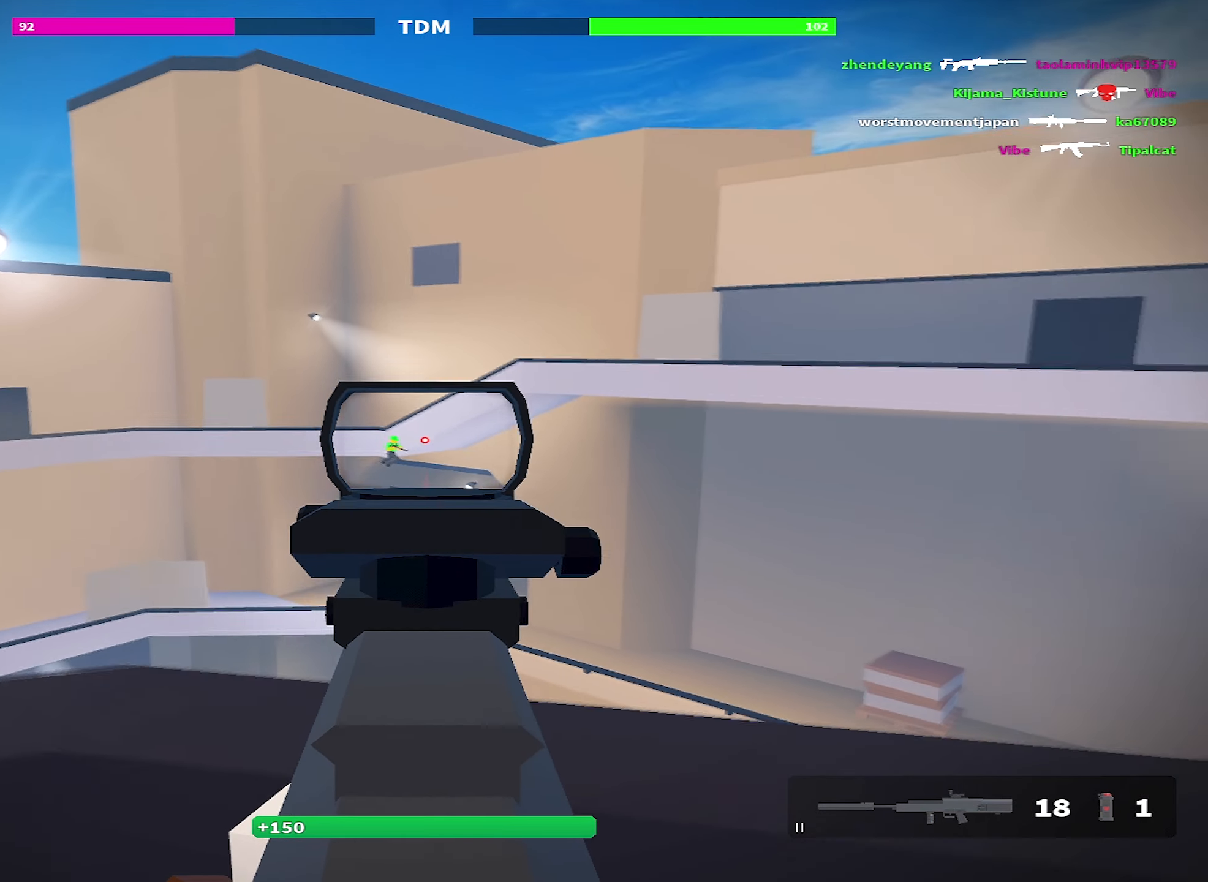
{"dt_ms": 500, "keys": ["a"], "events": [[66, "a", "down"], [116, "d", "up"]]}
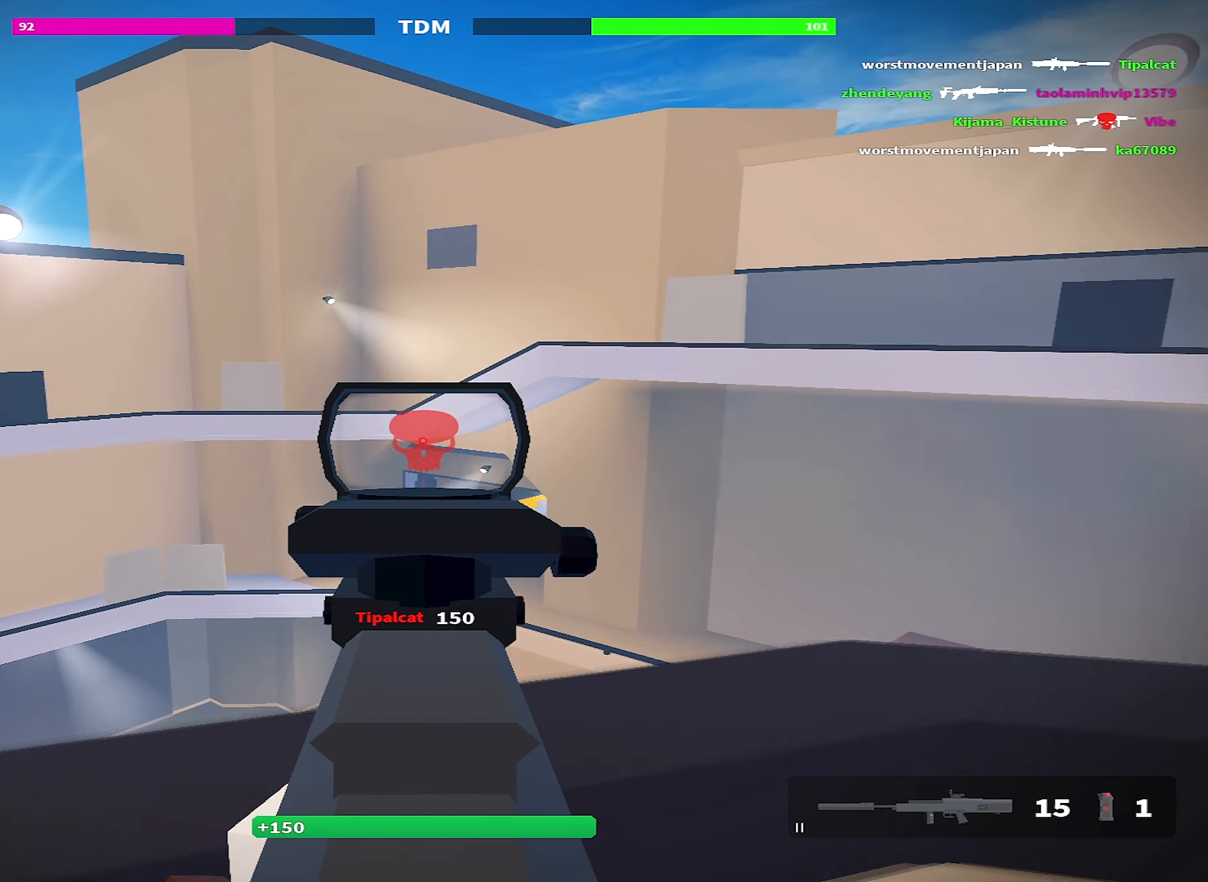
{"dt_ms": 500, "keys": ["d", "shift", "w"], "events": [[166, "d", "down"], [216, "a", "up"], [266, "w", "down"], [316, "shift", "down"]]}
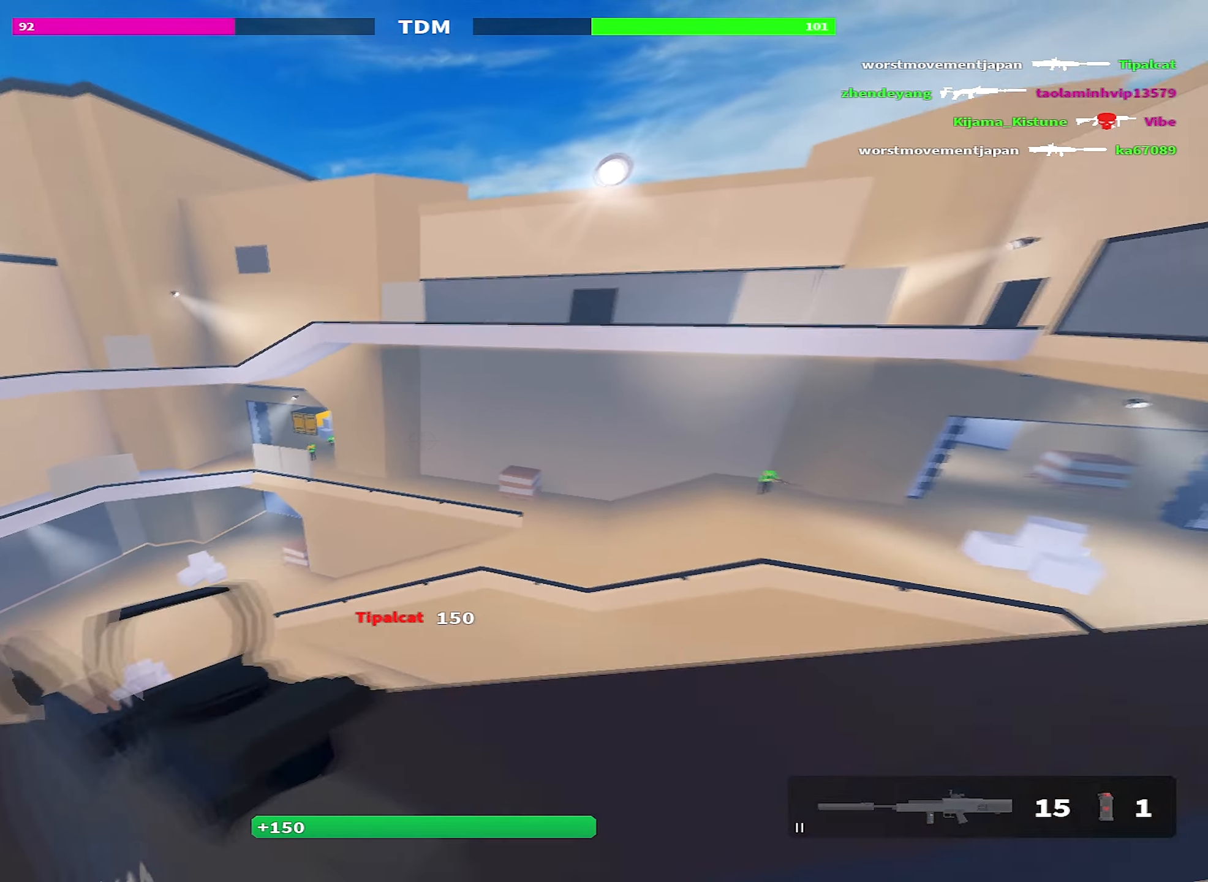
{"dt_ms": 500, "keys": ["a"], "events": [[16, "d", "up"], [50, "d", "down"], [200, "shift", "up"], [300, "w", "up"], [366, "a", "down"], [383, "d", "up"]]}